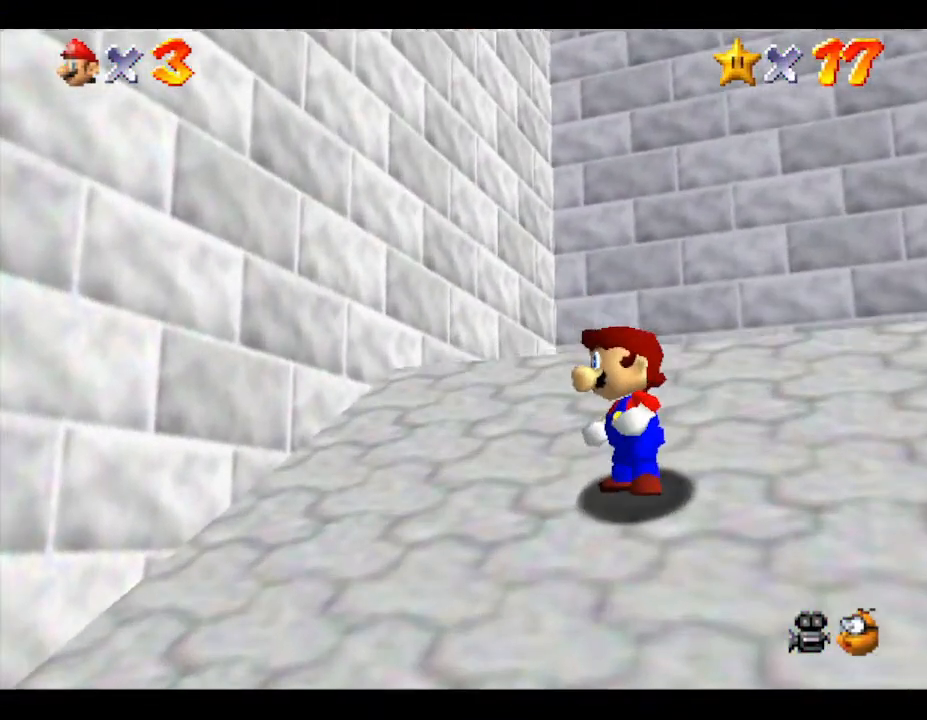
Gameplay with a controller (Nintendo layout); each line is a JSON object with the inputs held at the frame after it. "events" lists button and stick changes between this image and that frame as [ms after this image, input, new state], when the widget could be followed in between. Not read: L3 R3.
{"buttons": [], "left_stick": "up", "events": [[233, "left_stick", "up"]]}
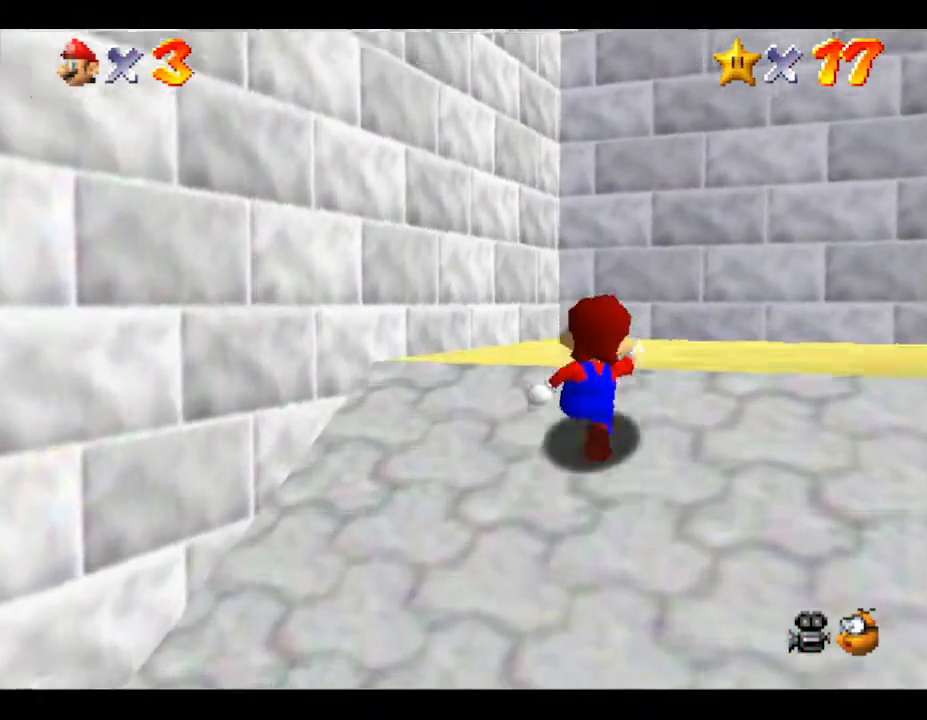
{"buttons": [], "left_stick": "right", "events": [[317, "left_stick", "right"]]}
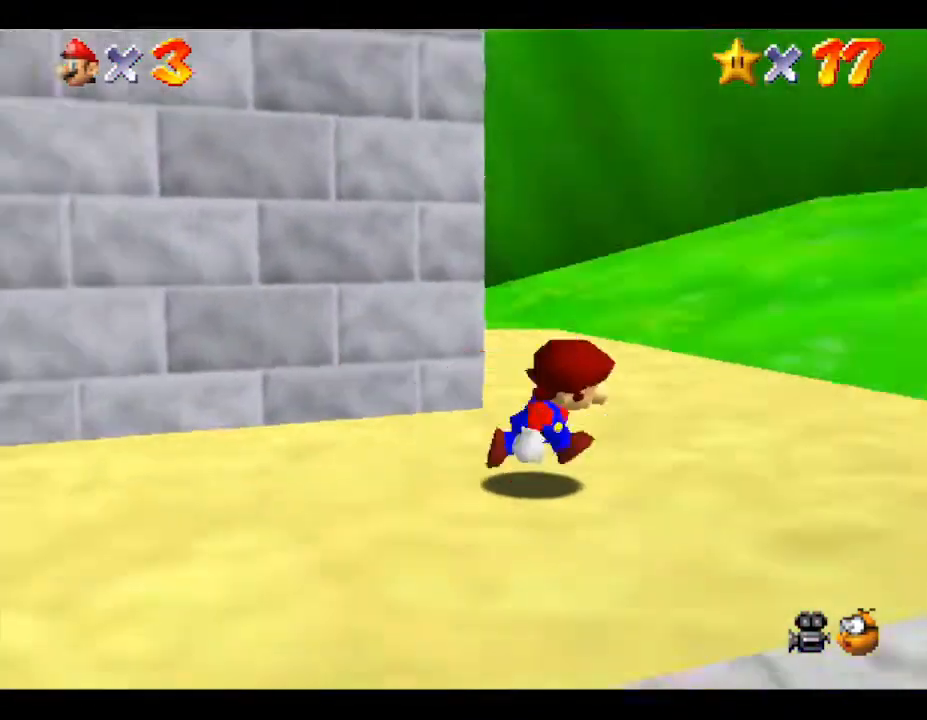
{"buttons": [], "left_stick": "left", "events": [[150, "left_stick", "up-right"], [433, "left_stick", "left"]]}
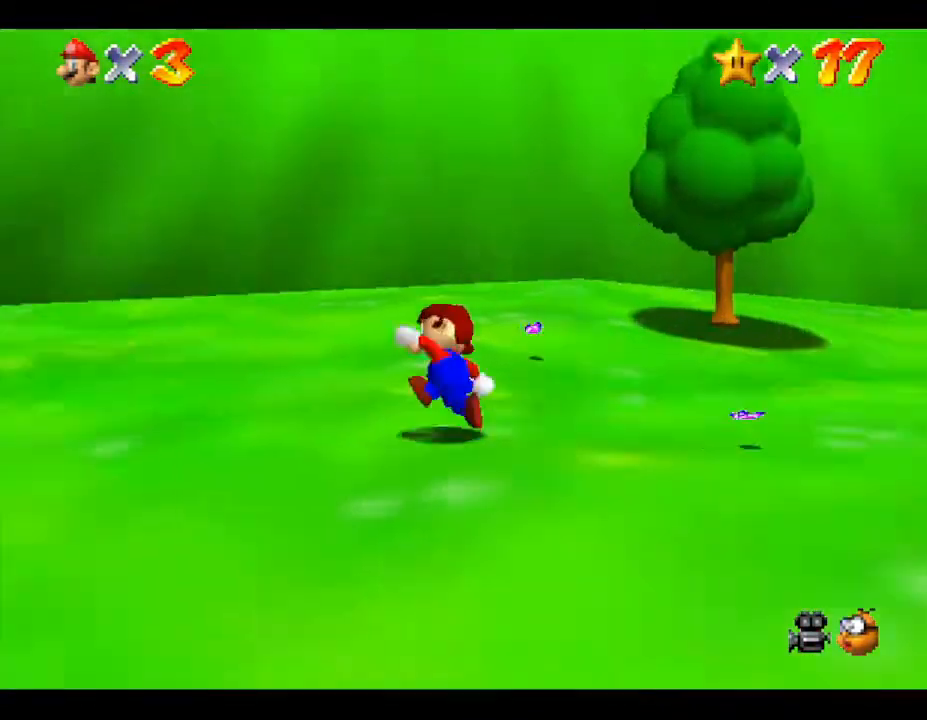
{"buttons": [], "left_stick": "left", "events": [[150, "left_stick", "down-left"], [483, "left_stick", "left"]]}
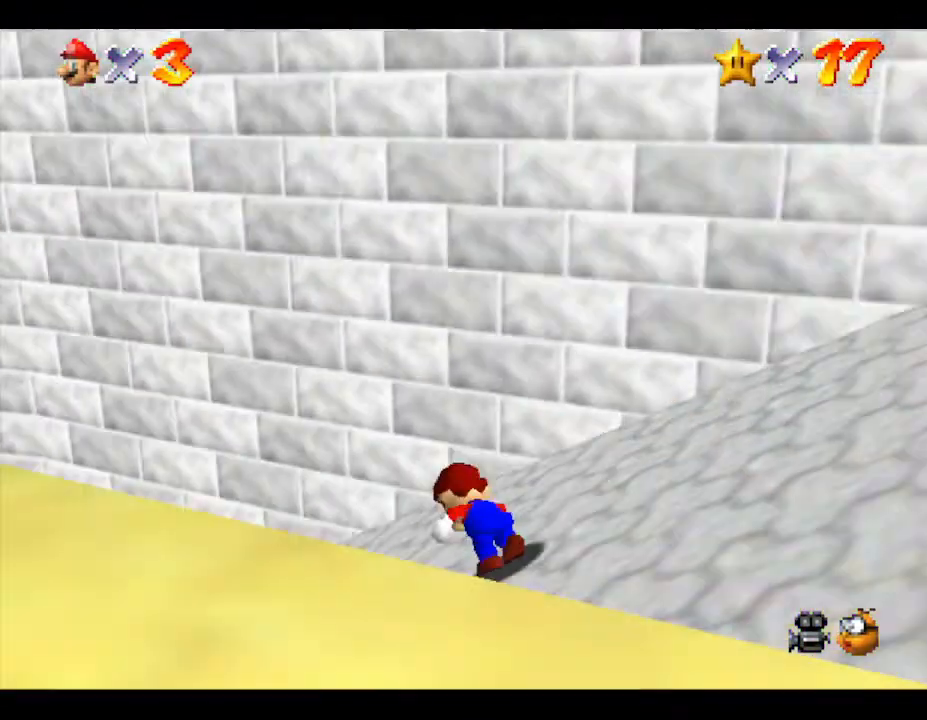
{"buttons": [], "left_stick": "up-left", "events": [[150, "left_stick", "up"], [350, "left_stick", "up-left"]]}
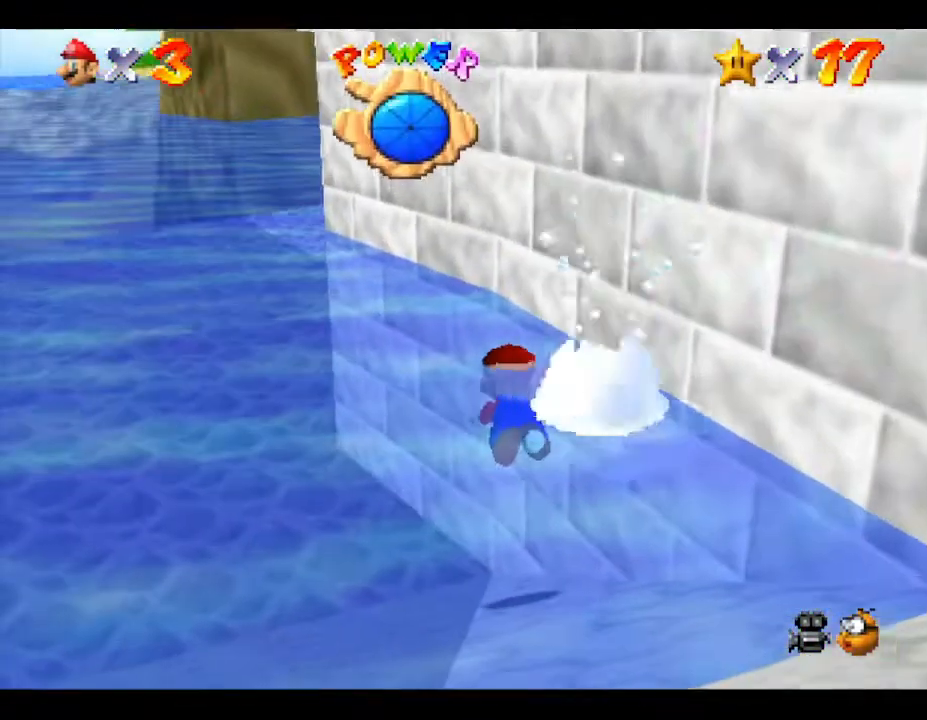
{"buttons": [], "left_stick": "up-left", "events": []}
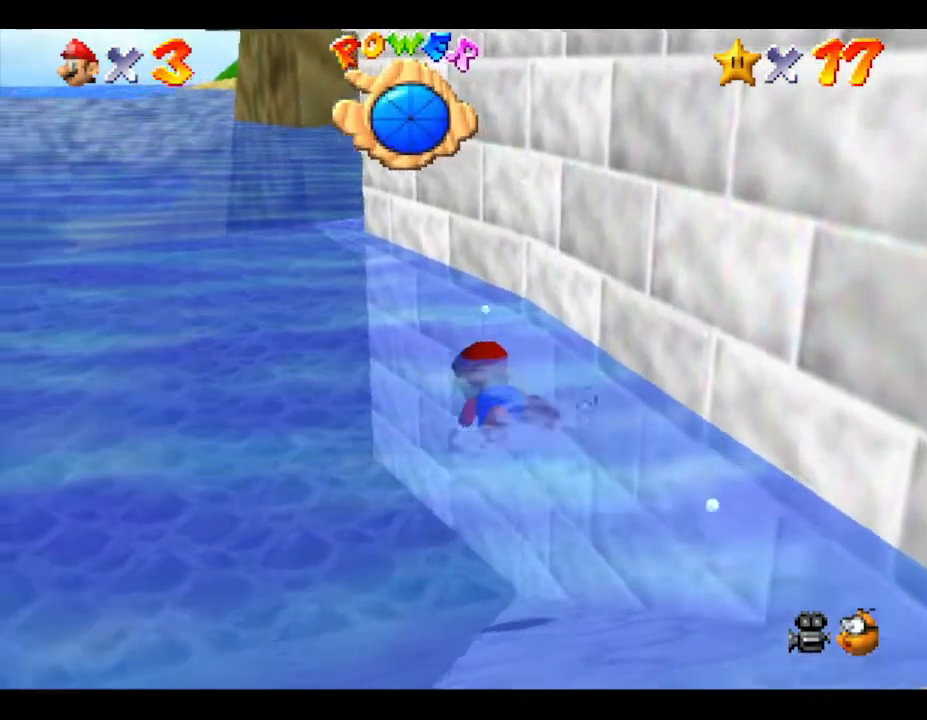
{"buttons": ["A"], "left_stick": "down-left", "events": [[50, "left_stick", "down-left"], [367, "A", "down"]]}
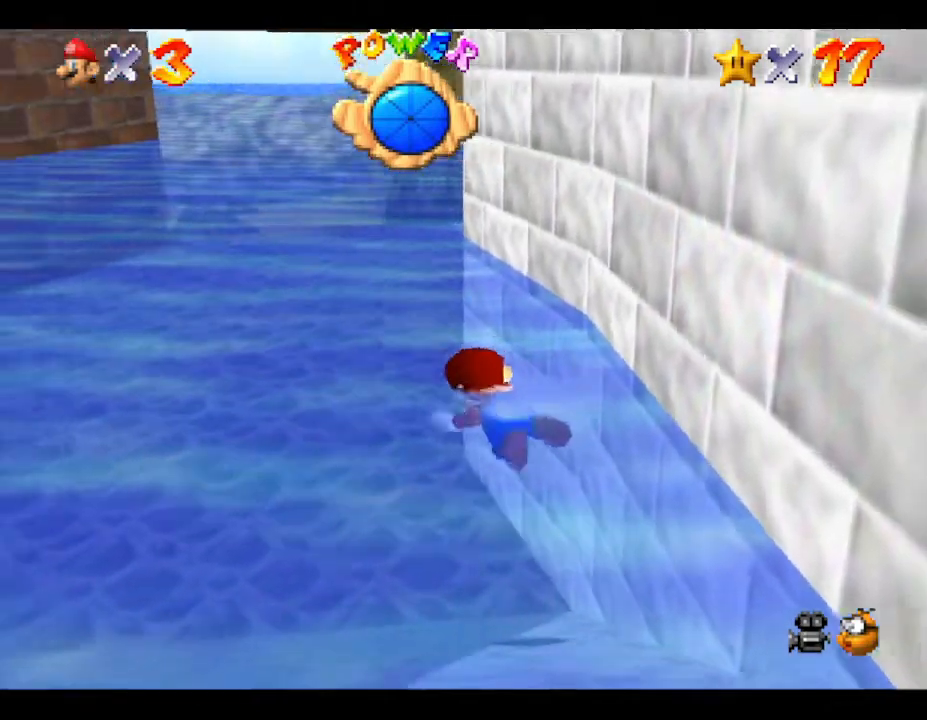
{"buttons": ["A"], "left_stick": "down-left", "events": [[217, "A", "up"], [417, "A", "down"]]}
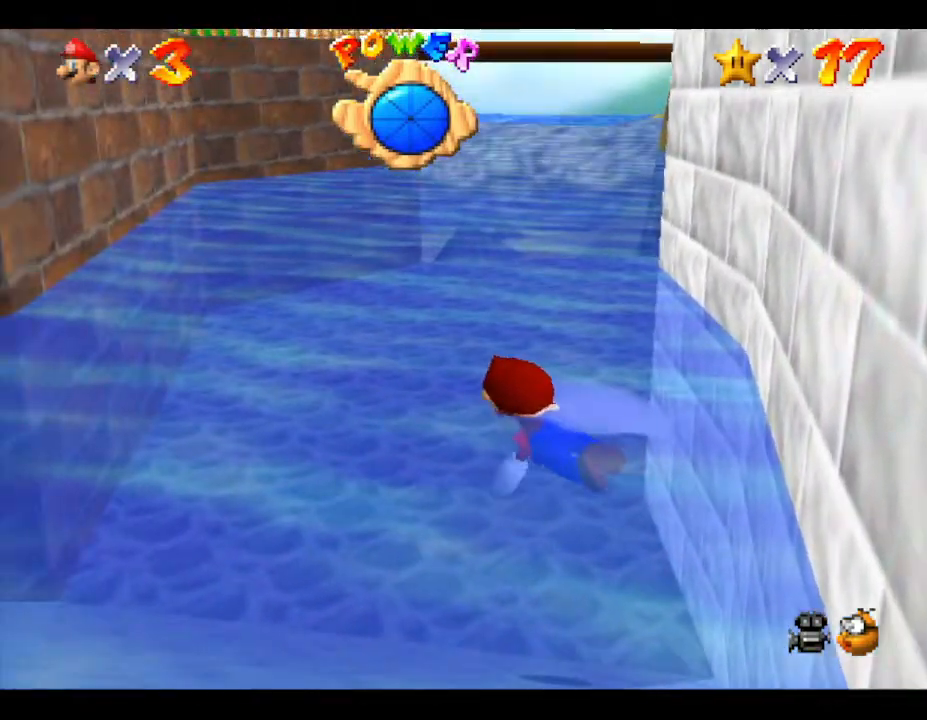
{"buttons": [], "left_stick": "left", "events": [[167, "A", "up"], [317, "left_stick", "left"]]}
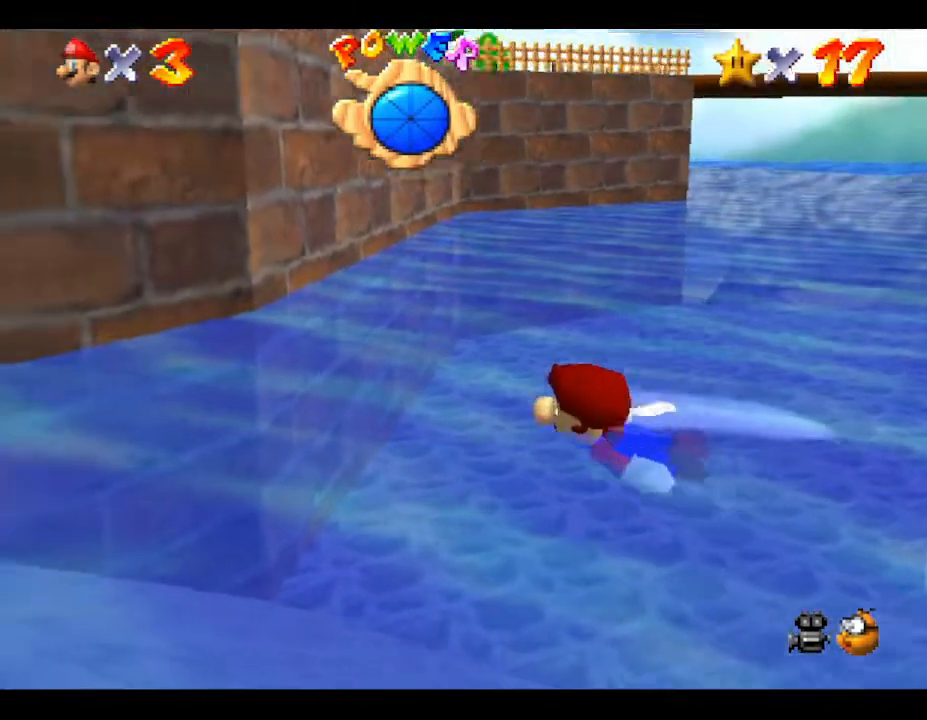
{"buttons": ["A"], "left_stick": "up-left", "events": [[183, "A", "down"], [350, "left_stick", "up-left"]]}
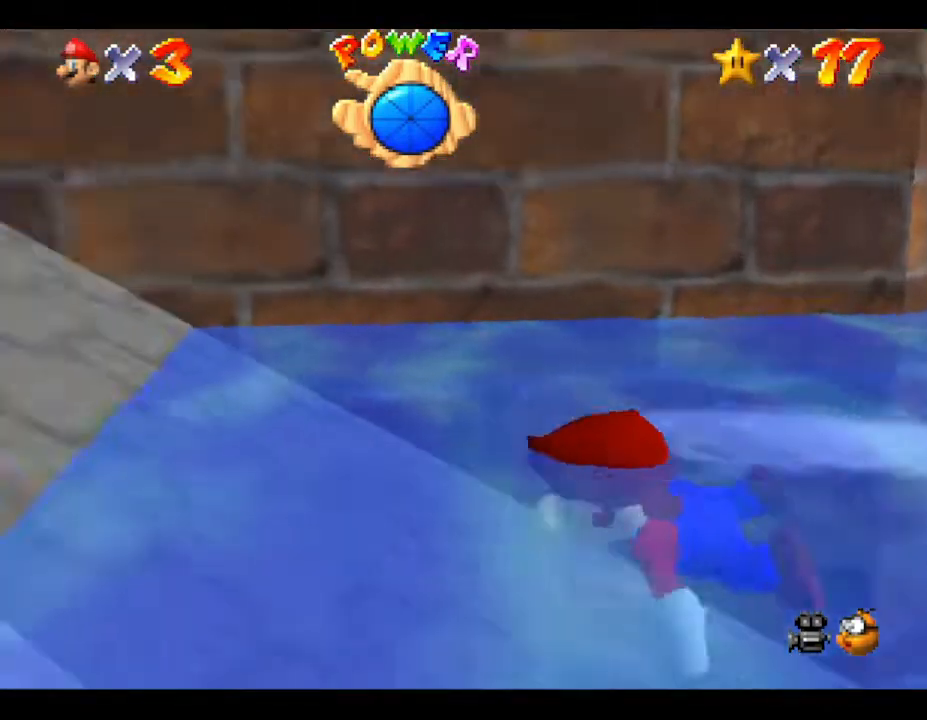
{"buttons": [], "left_stick": "up", "events": [[100, "A", "up"], [100, "left_stick", "up"]]}
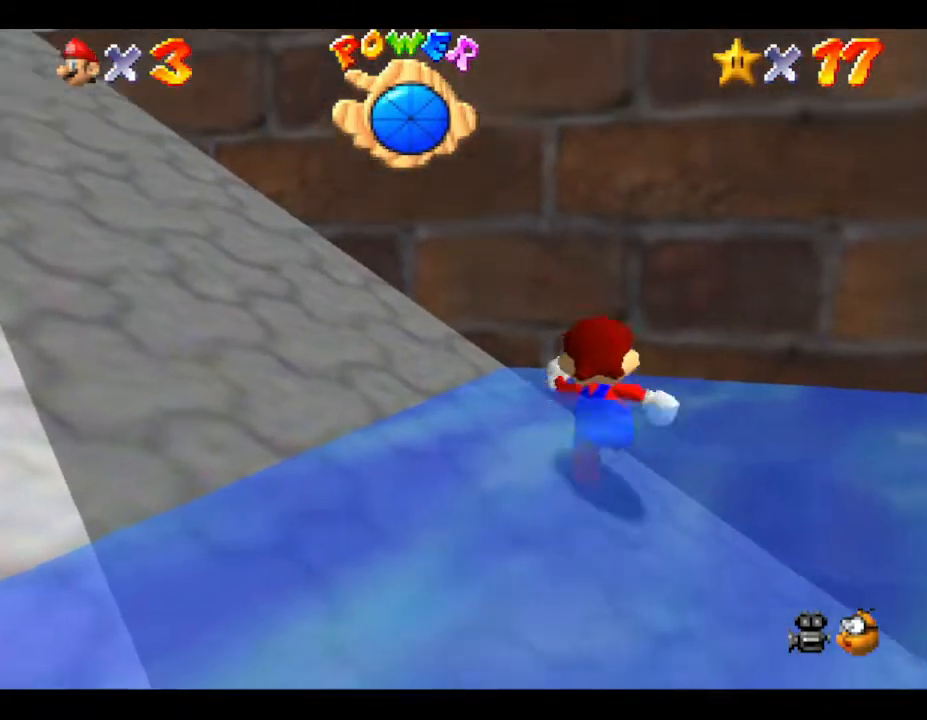
{"buttons": [], "left_stick": "up-left", "events": [[50, "left_stick", "up-left"], [183, "left_stick", "left"], [400, "left_stick", "up-left"]]}
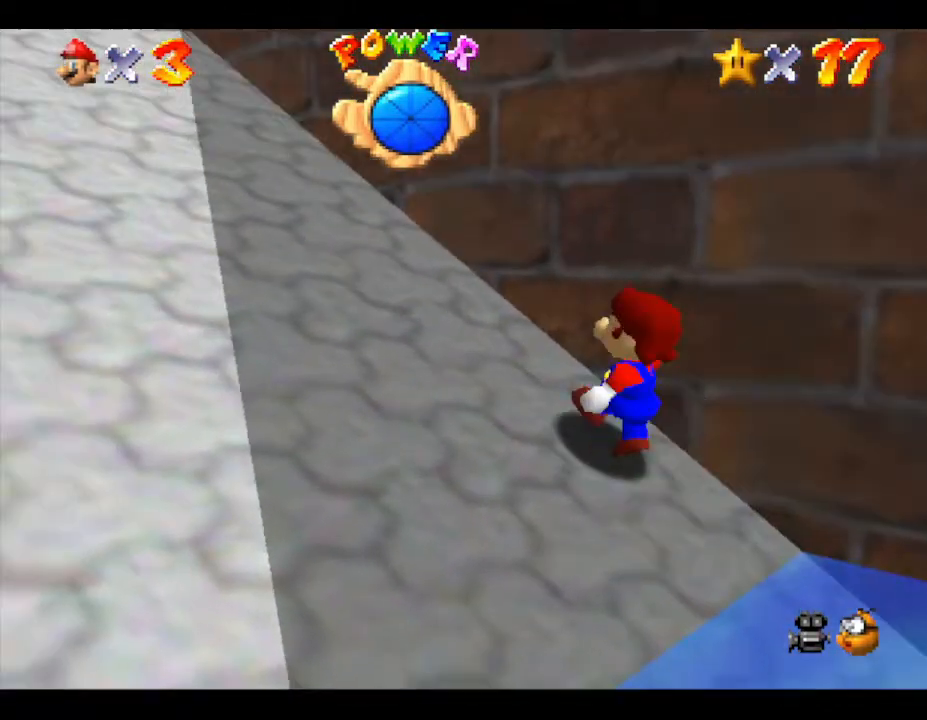
{"buttons": [], "left_stick": "up", "events": [[83, "left_stick", "left"], [467, "left_stick", "up"]]}
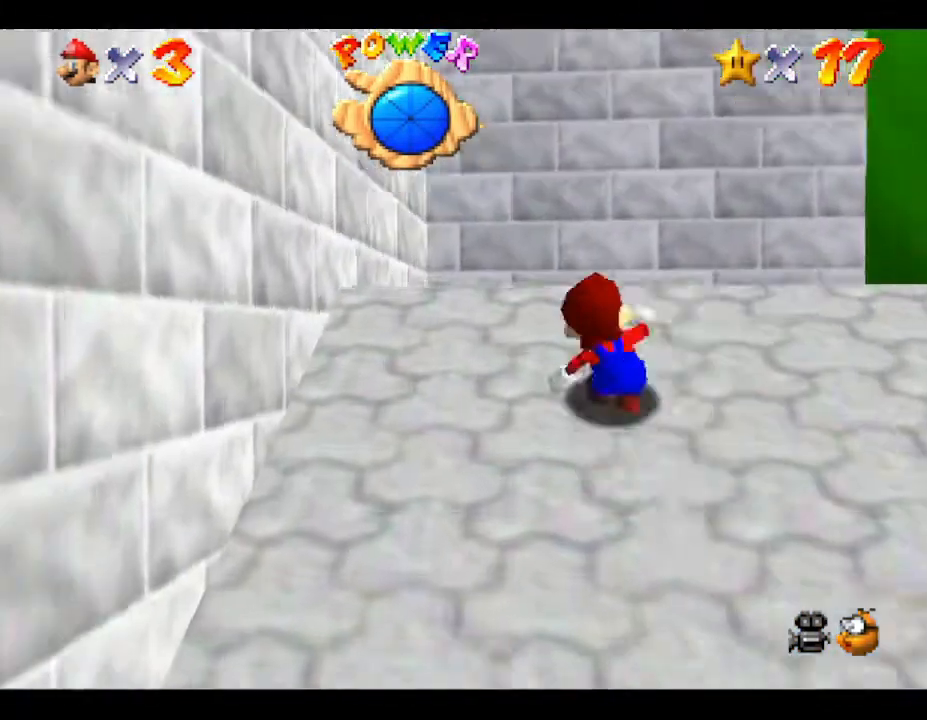
{"buttons": [], "left_stick": "up-right", "events": [[50, "left_stick", "up-right"]]}
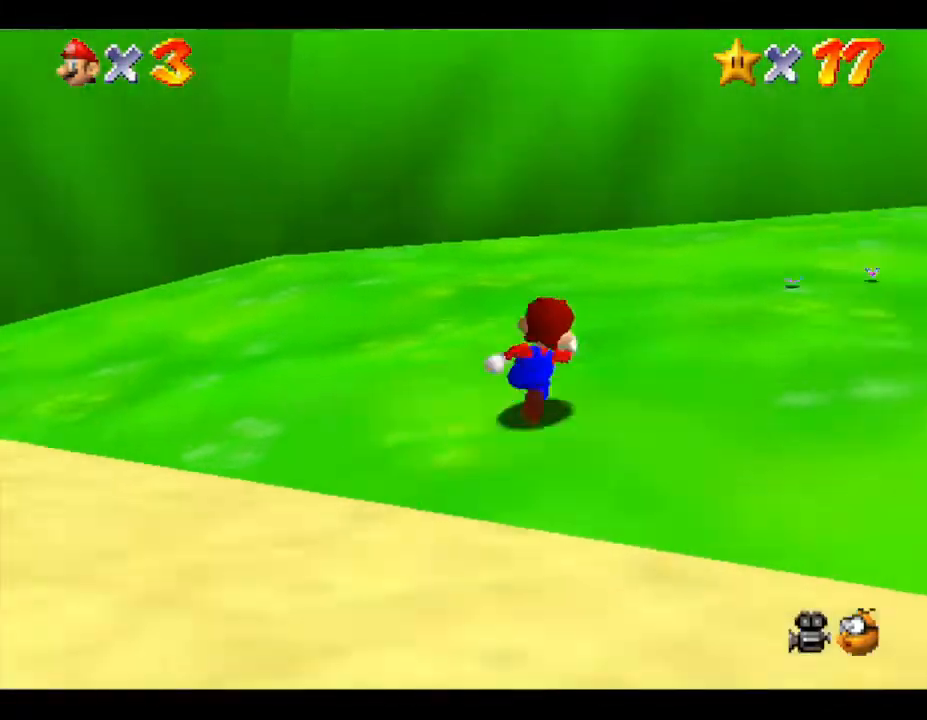
{"buttons": [], "left_stick": "right", "events": [[100, "left_stick", "right"]]}
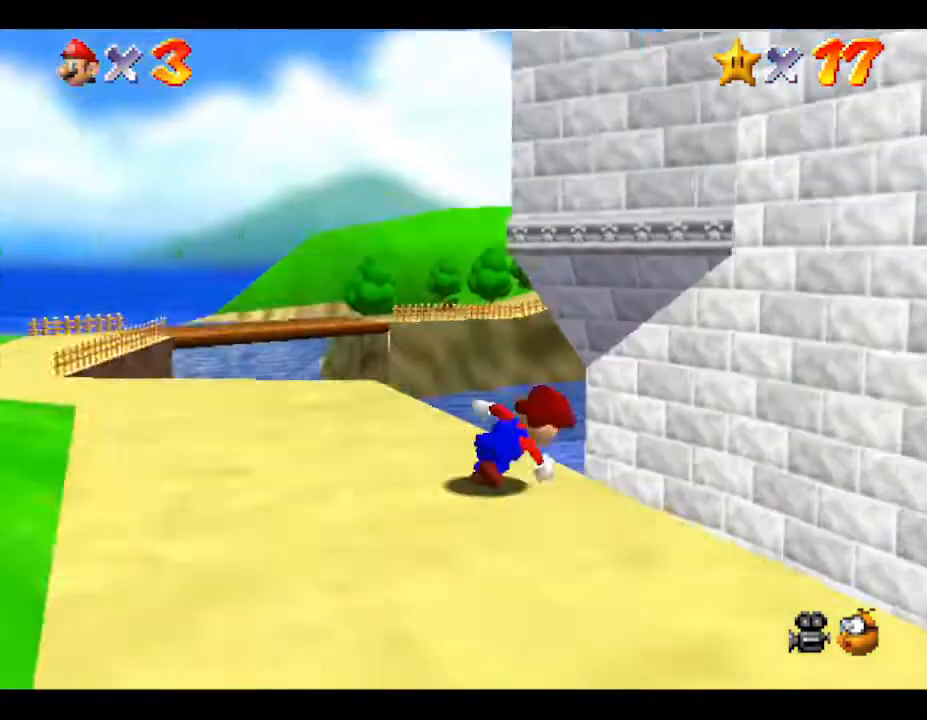
{"buttons": [], "left_stick": "up-left", "events": [[33, "left_stick", "up"], [233, "left_stick", "up-left"], [333, "left_stick", "left"], [500, "left_stick", "up-left"]]}
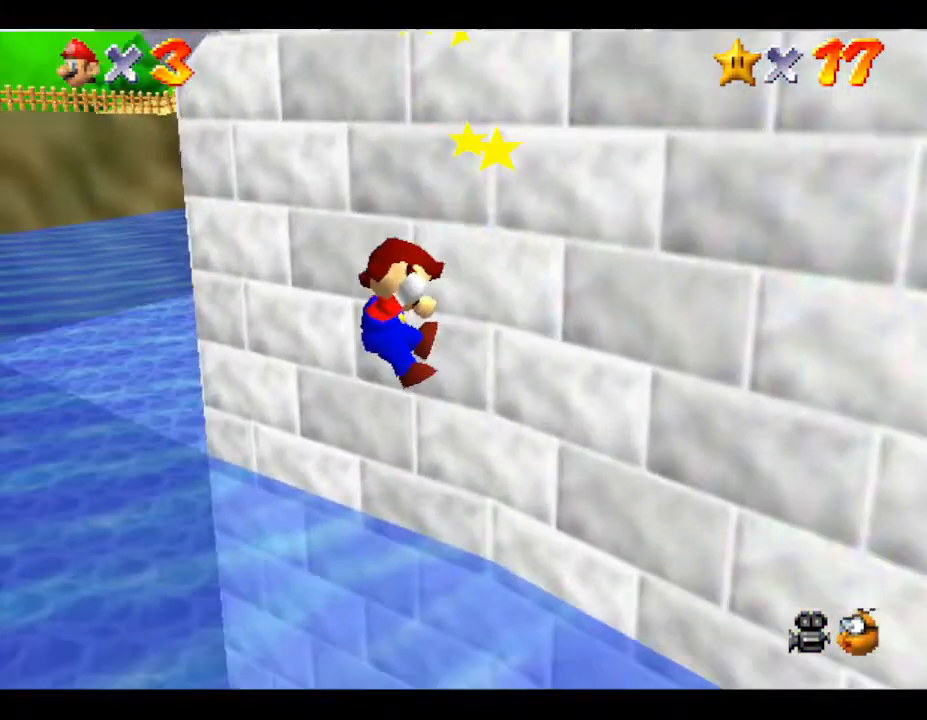
{"buttons": [], "left_stick": "center", "events": [[350, "left_stick", "center"]]}
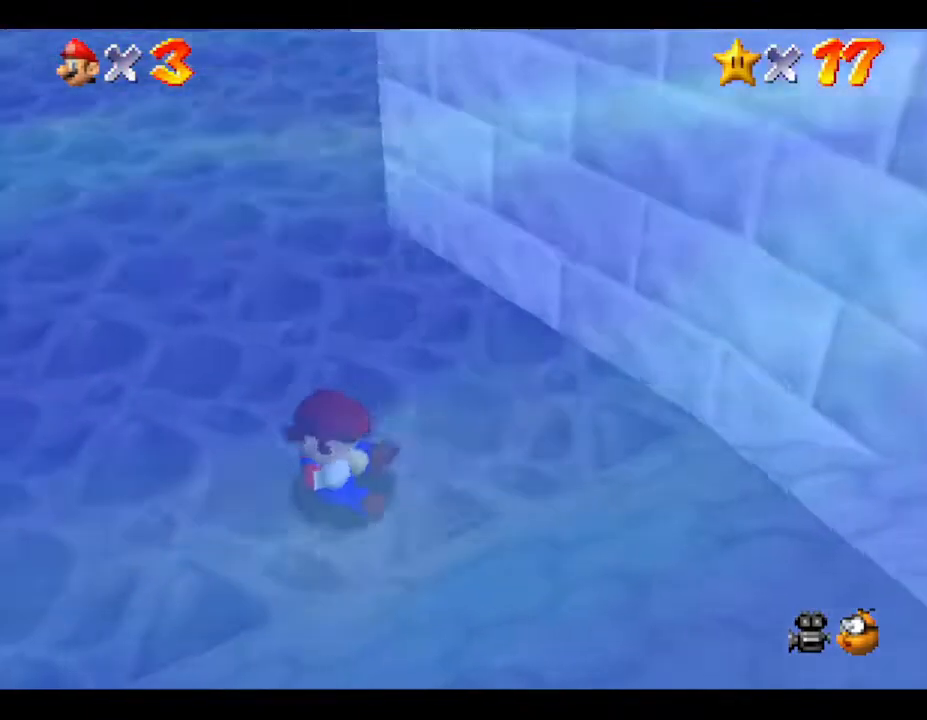
{"buttons": [], "left_stick": "up-left", "events": [[267, "left_stick", "up-left"]]}
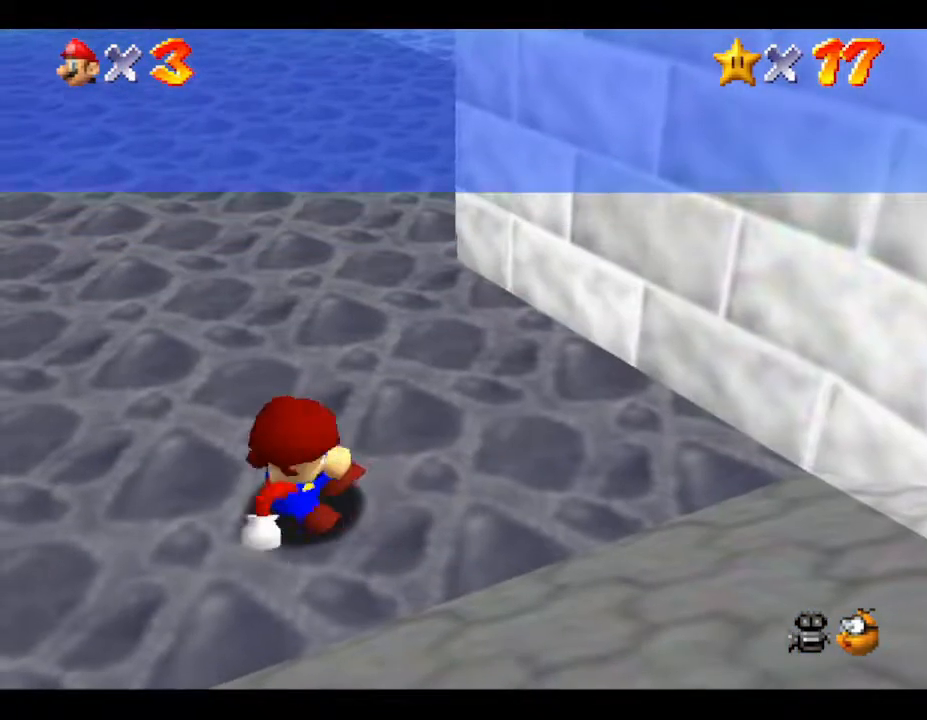
{"buttons": [], "left_stick": "up", "events": [[67, "left_stick", "up"], [233, "left_stick", "up-left"], [450, "left_stick", "up"]]}
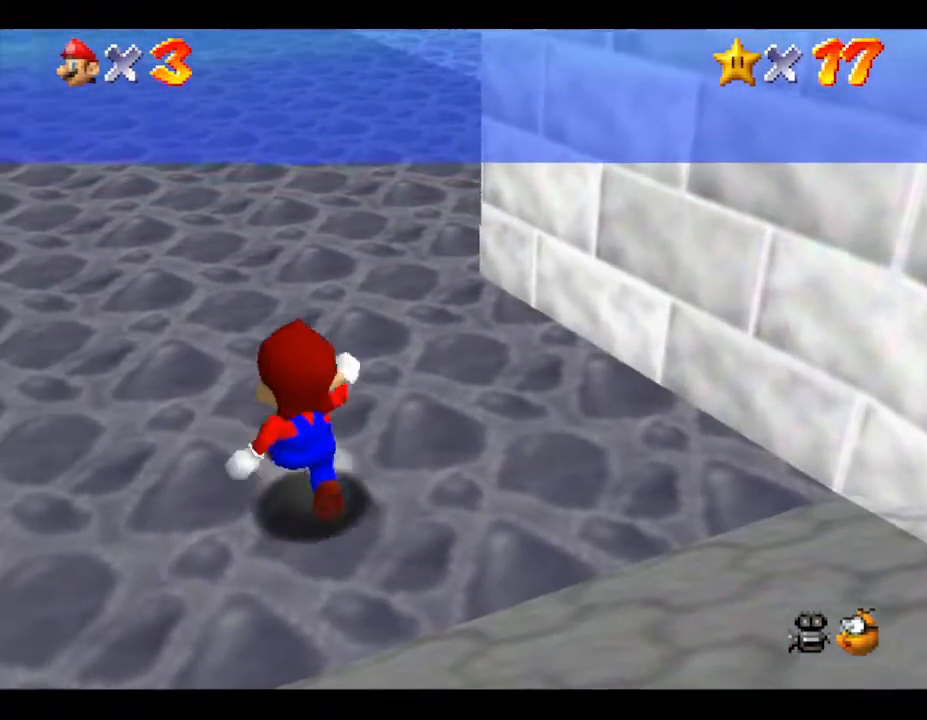
{"buttons": [], "left_stick": "up", "events": []}
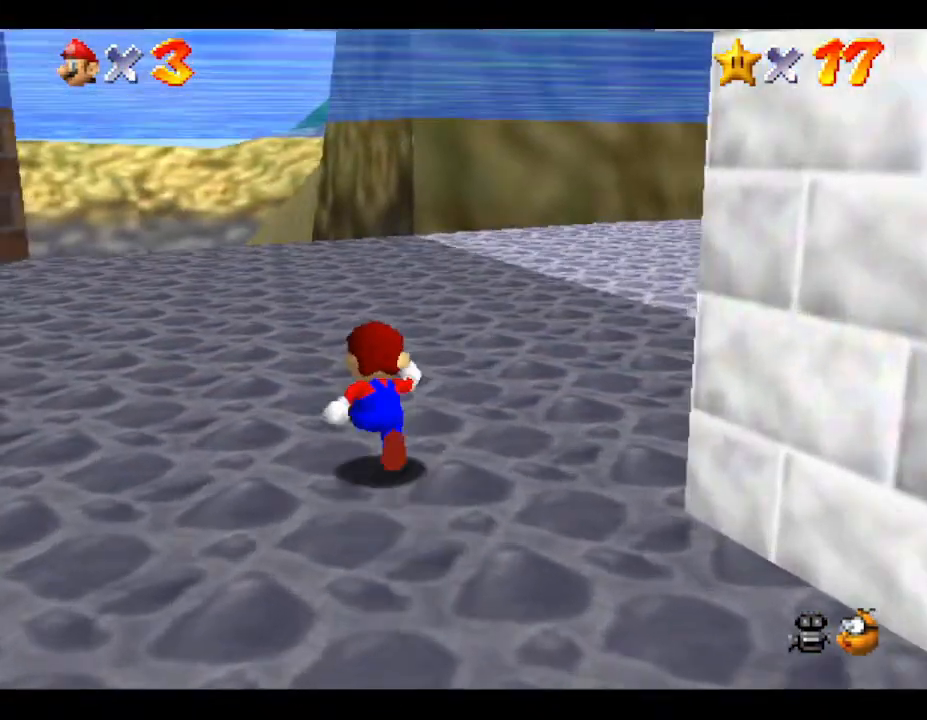
{"buttons": [], "left_stick": "right", "events": [[67, "left_stick", "up-right"], [483, "left_stick", "right"]]}
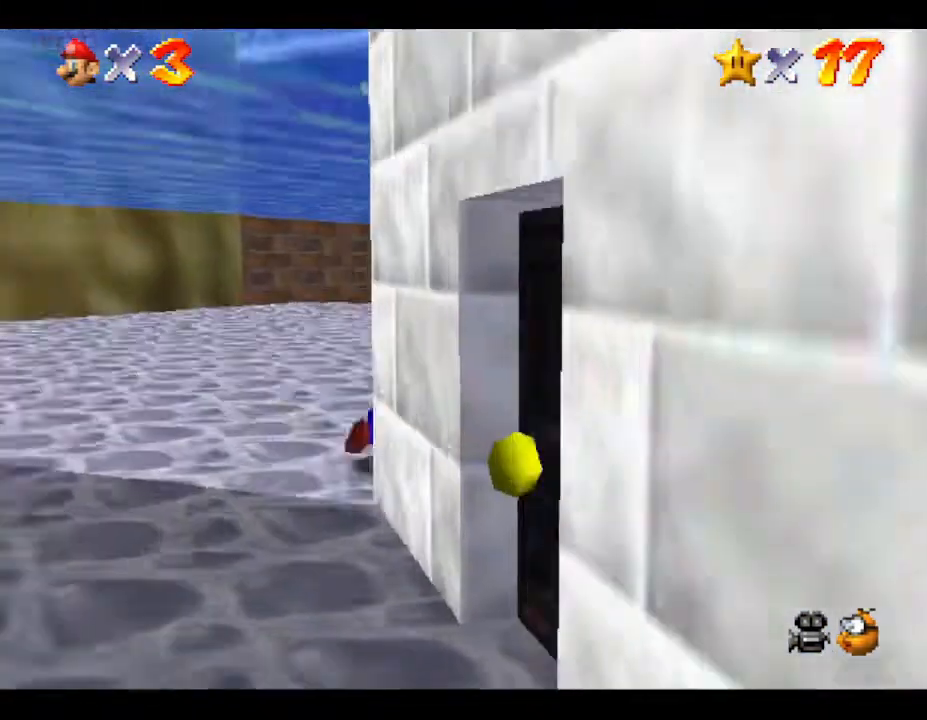
{"buttons": [], "left_stick": "down", "events": [[67, "left_stick", "down-right"], [200, "left_stick", "up-right"], [250, "left_stick", "right"], [417, "left_stick", "down"]]}
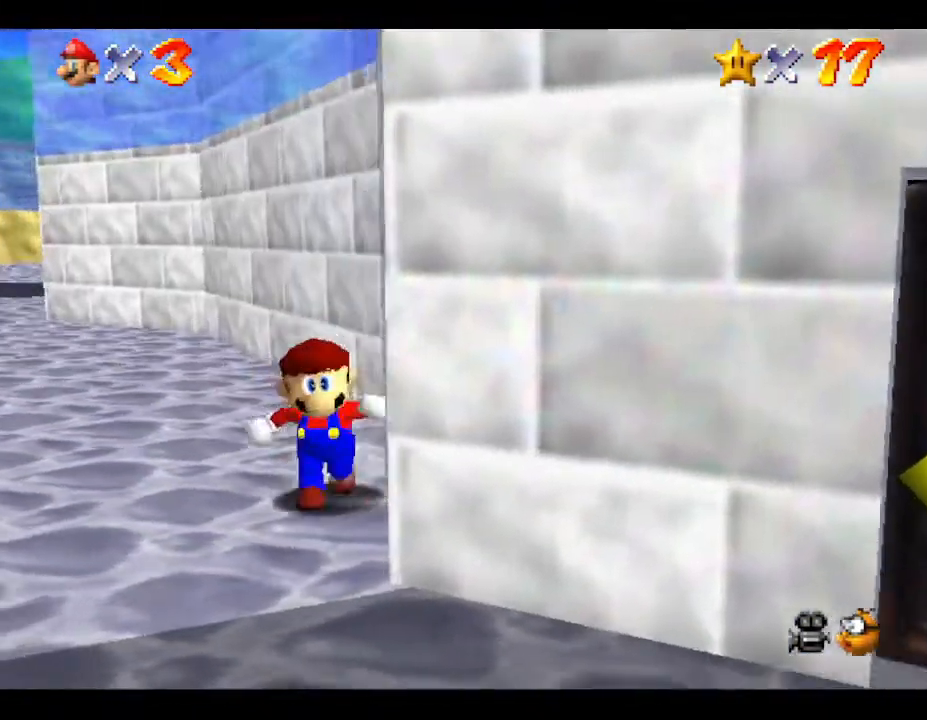
{"buttons": [], "left_stick": "up", "events": [[317, "left_stick", "right"], [500, "left_stick", "up"]]}
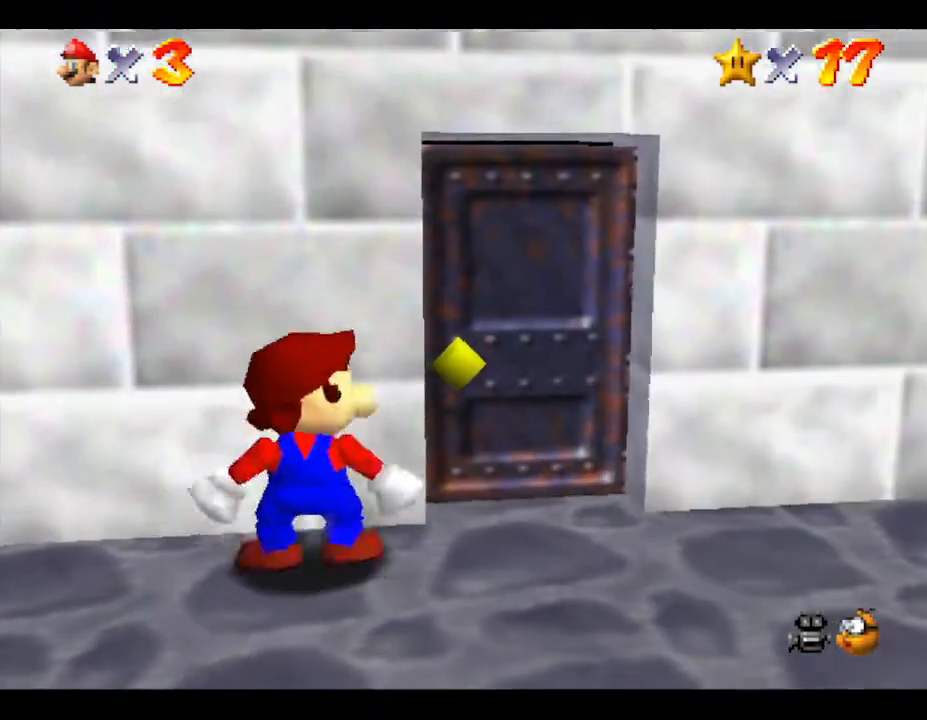
{"buttons": [], "left_stick": "up-right", "events": [[350, "left_stick", "right"], [450, "left_stick", "up-right"]]}
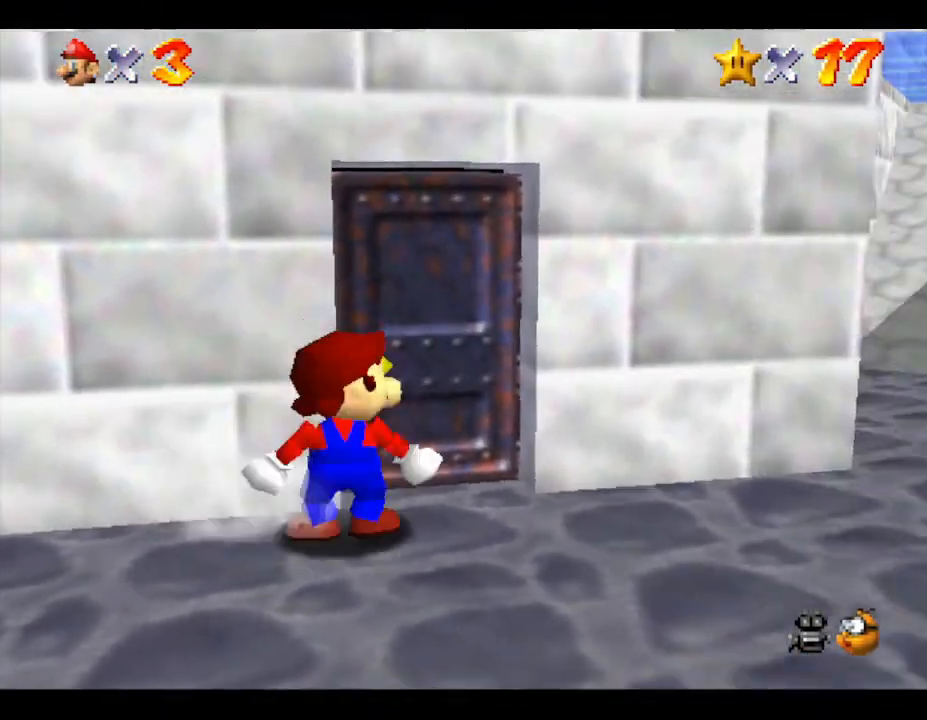
{"buttons": [], "left_stick": "up", "events": [[67, "left_stick", "up"]]}
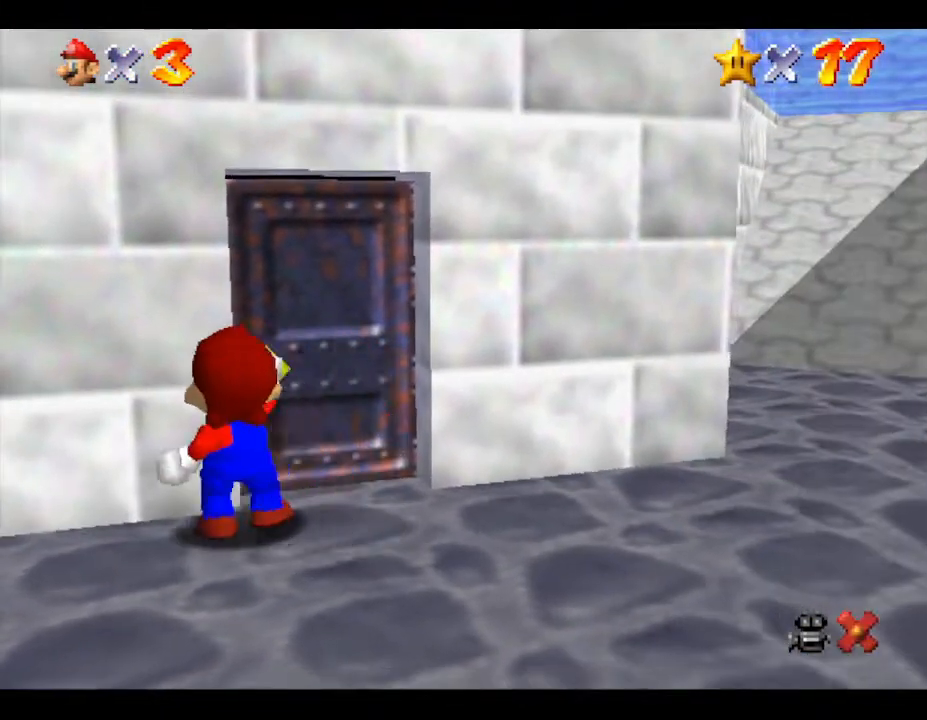
{"buttons": [], "left_stick": "center", "events": [[267, "left_stick", "center"]]}
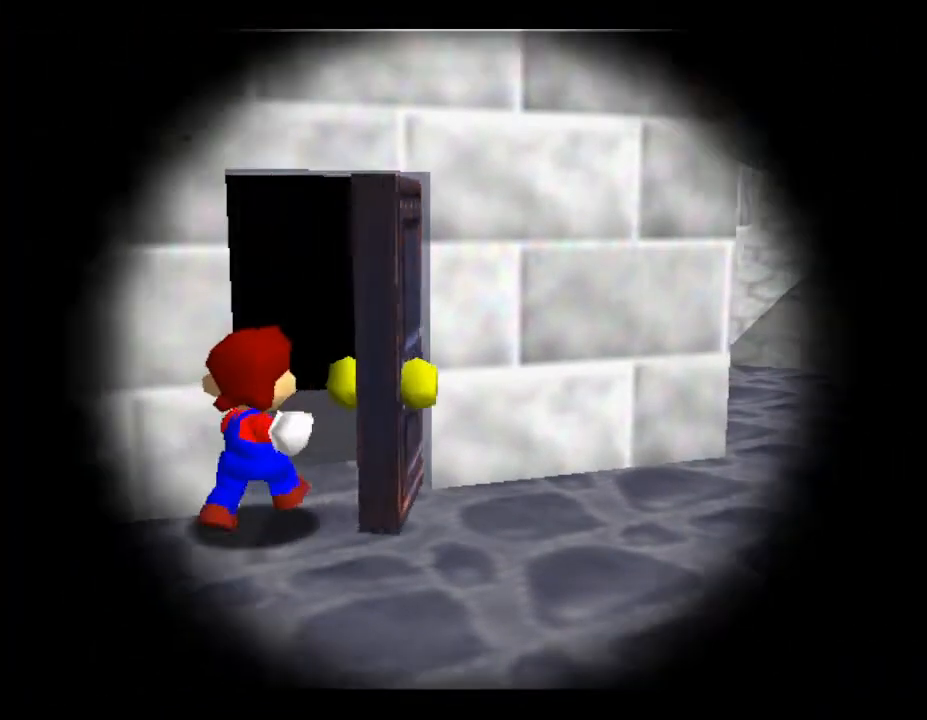
{"buttons": [], "left_stick": "center", "events": []}
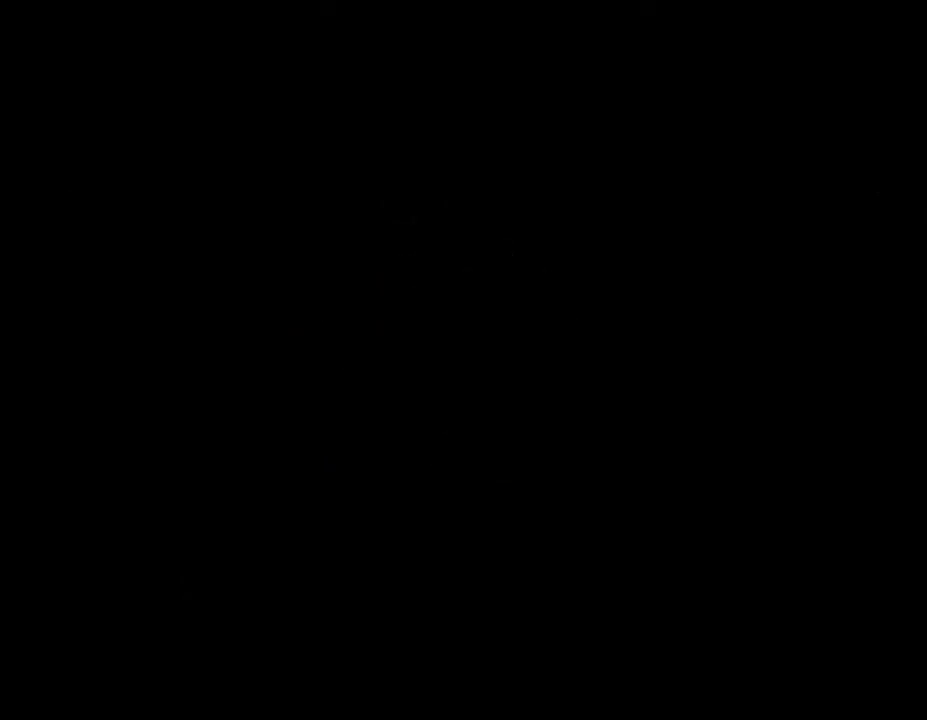
{"buttons": [], "left_stick": "center", "events": []}
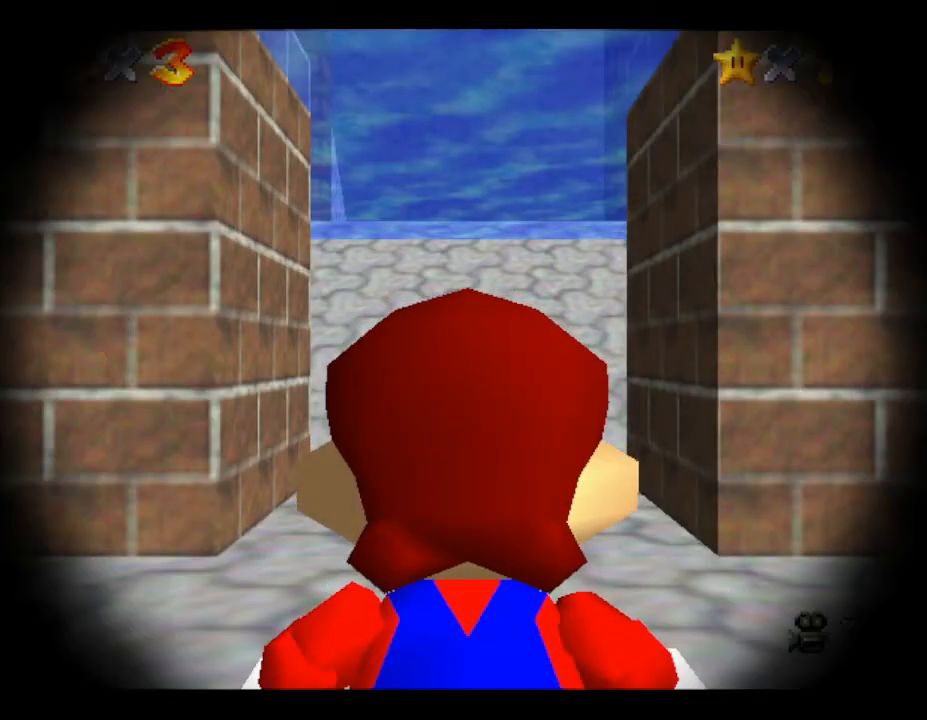
{"buttons": [], "left_stick": "center", "events": []}
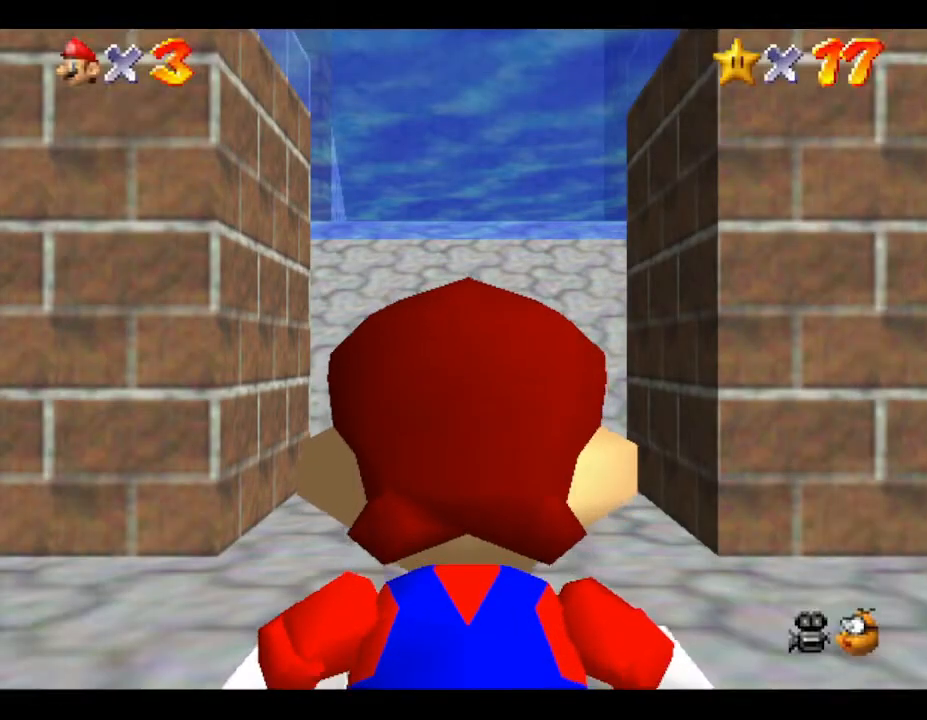
{"buttons": [], "left_stick": "up", "events": [[483, "left_stick", "up"]]}